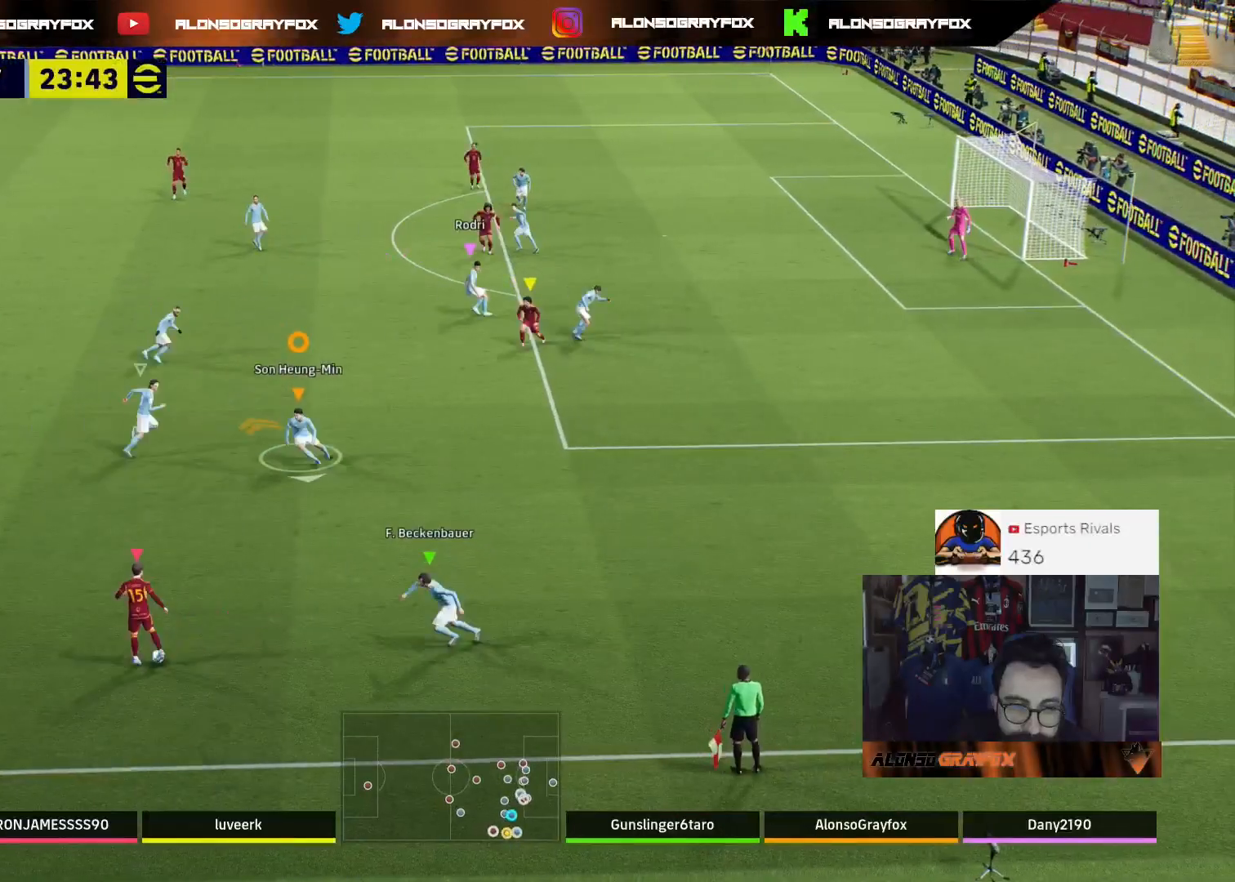
Gameplay with a controller (PlayStation layout); each line is a JSON object with the inputs held at the frame after it. "events" lists button and stick changes between this image and that frame as [ms after this image, input, new state], when the widget could be followed in between.
{"buttons": [], "left_stick": "up", "right_stick": "center", "events": [[267, "left_stick", "up"]]}
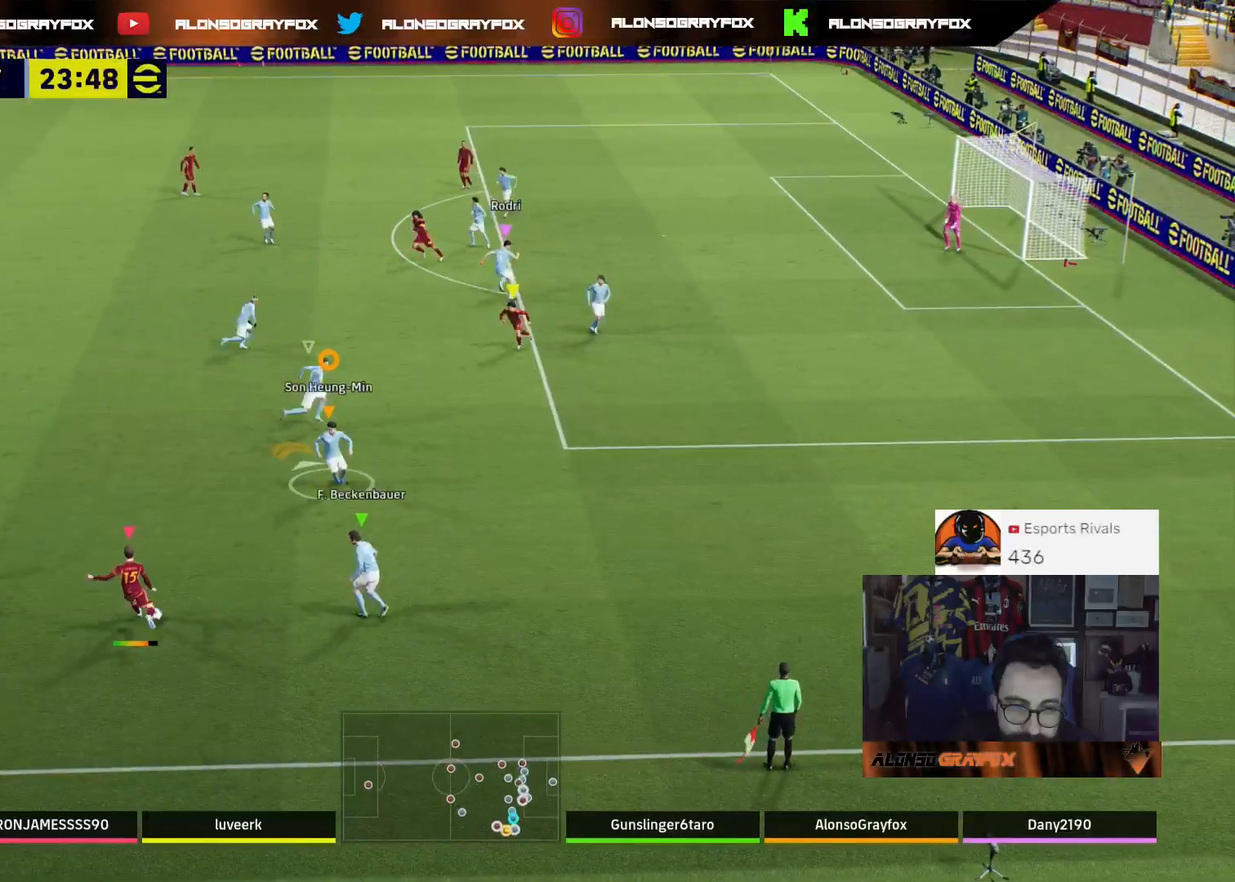
{"buttons": ["R2"], "left_stick": "up", "right_stick": "center", "events": [[33, "L2", "down"], [333, "R2", "down"], [367, "L2", "up"]]}
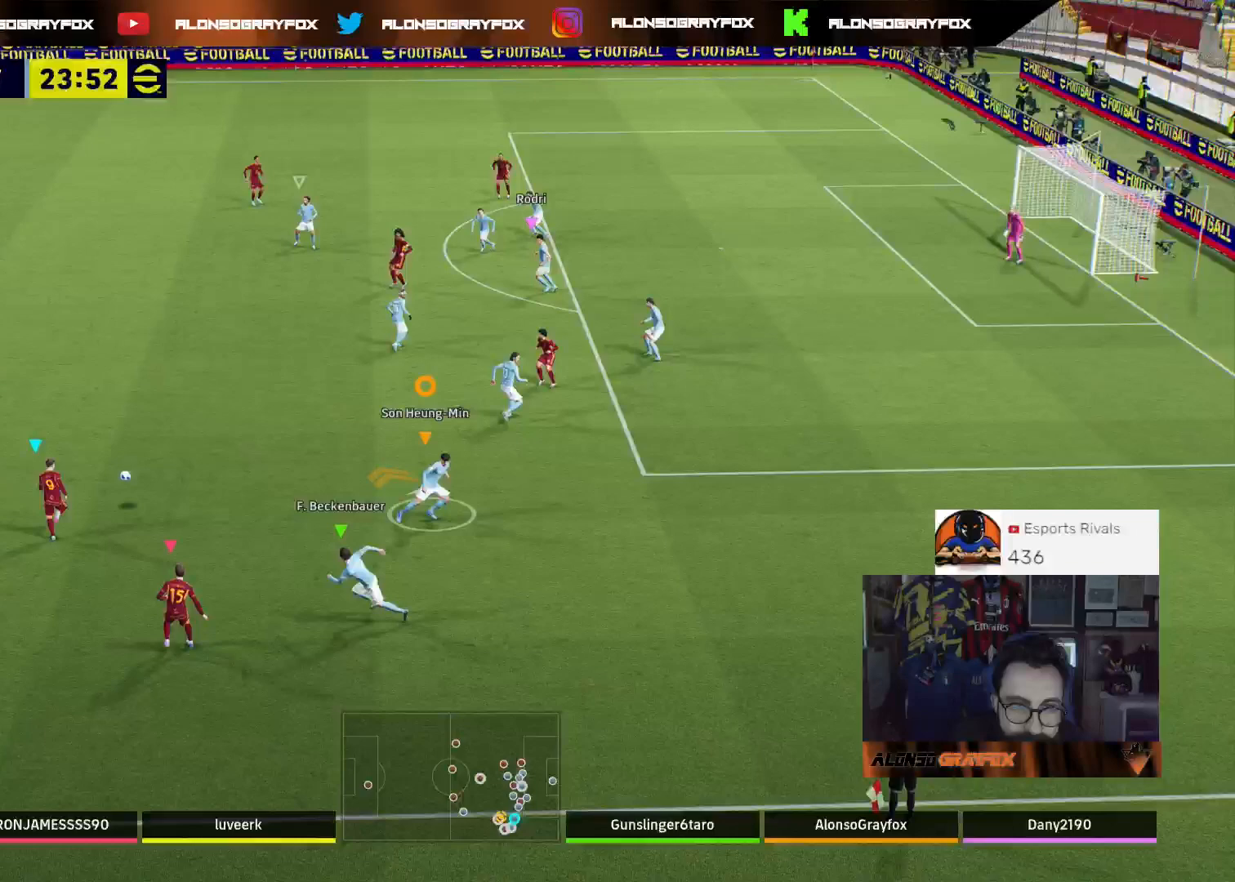
{"buttons": [], "left_stick": "left", "right_stick": "center", "events": [[33, "left_stick", "up-left"], [67, "L1", "down"], [100, "L1", "up"], [200, "R2", "up"], [200, "left_stick", "left"]]}
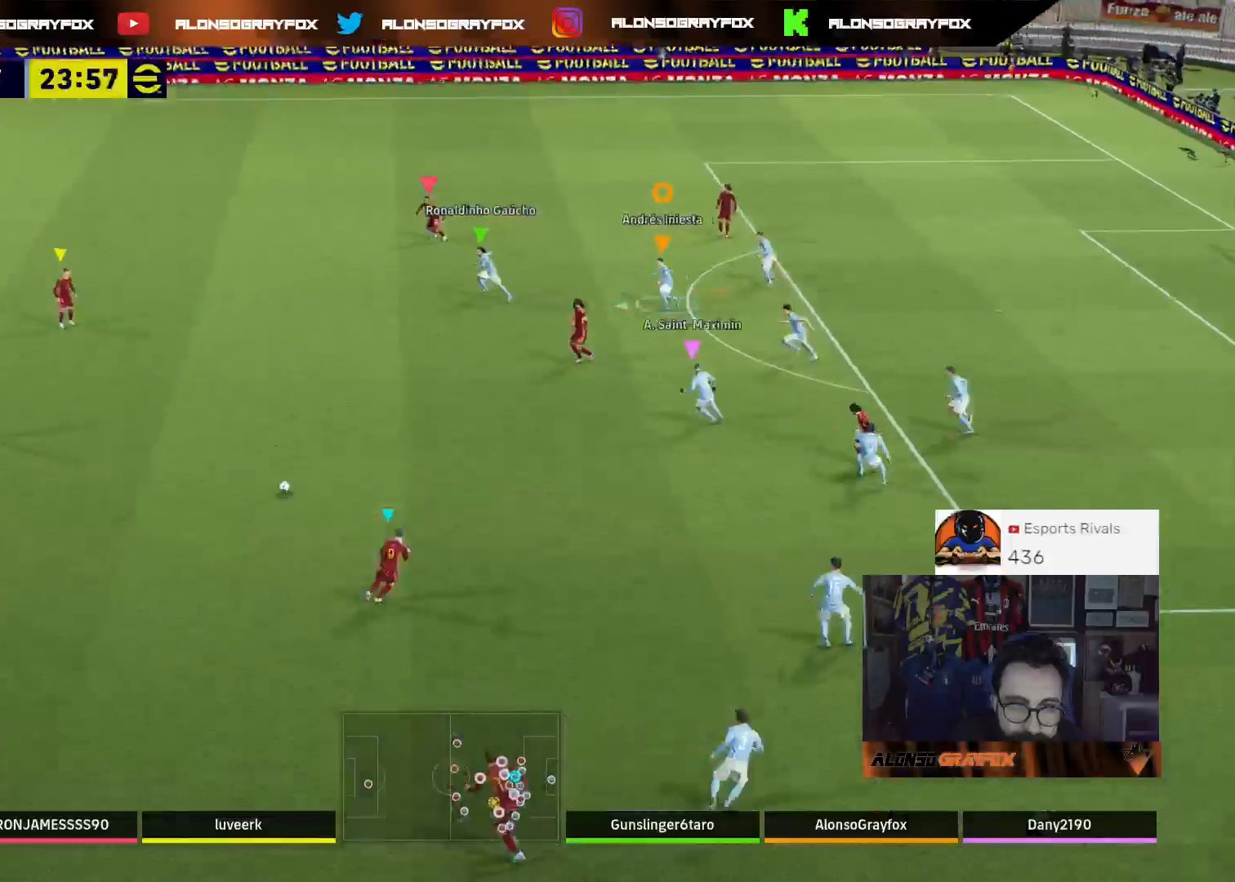
{"buttons": [], "left_stick": "left", "right_stick": "center", "events": []}
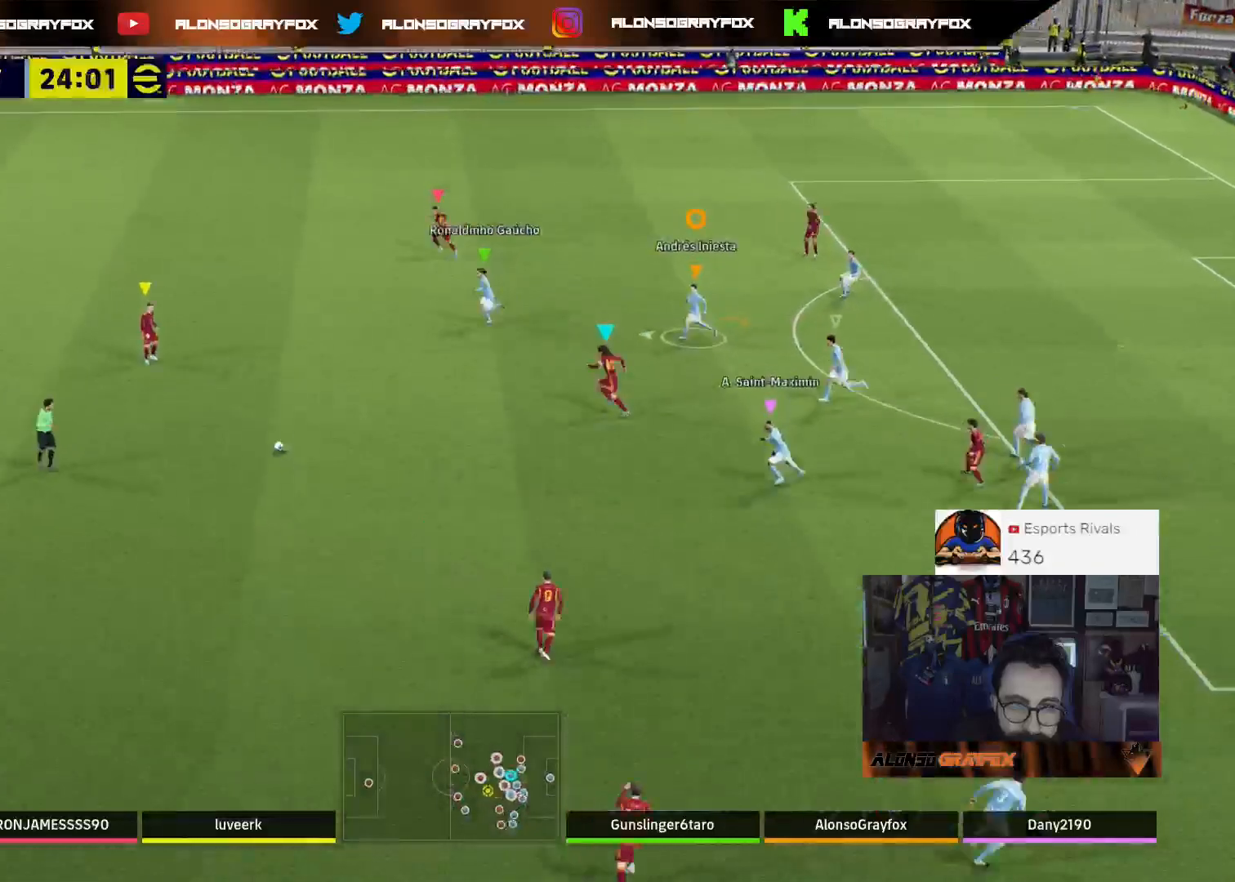
{"buttons": ["R1", "R2", "L3"], "left_stick": "left", "right_stick": "center", "events": [[100, "R2", "down"], [233, "L3", "down"], [367, "R1", "down"]]}
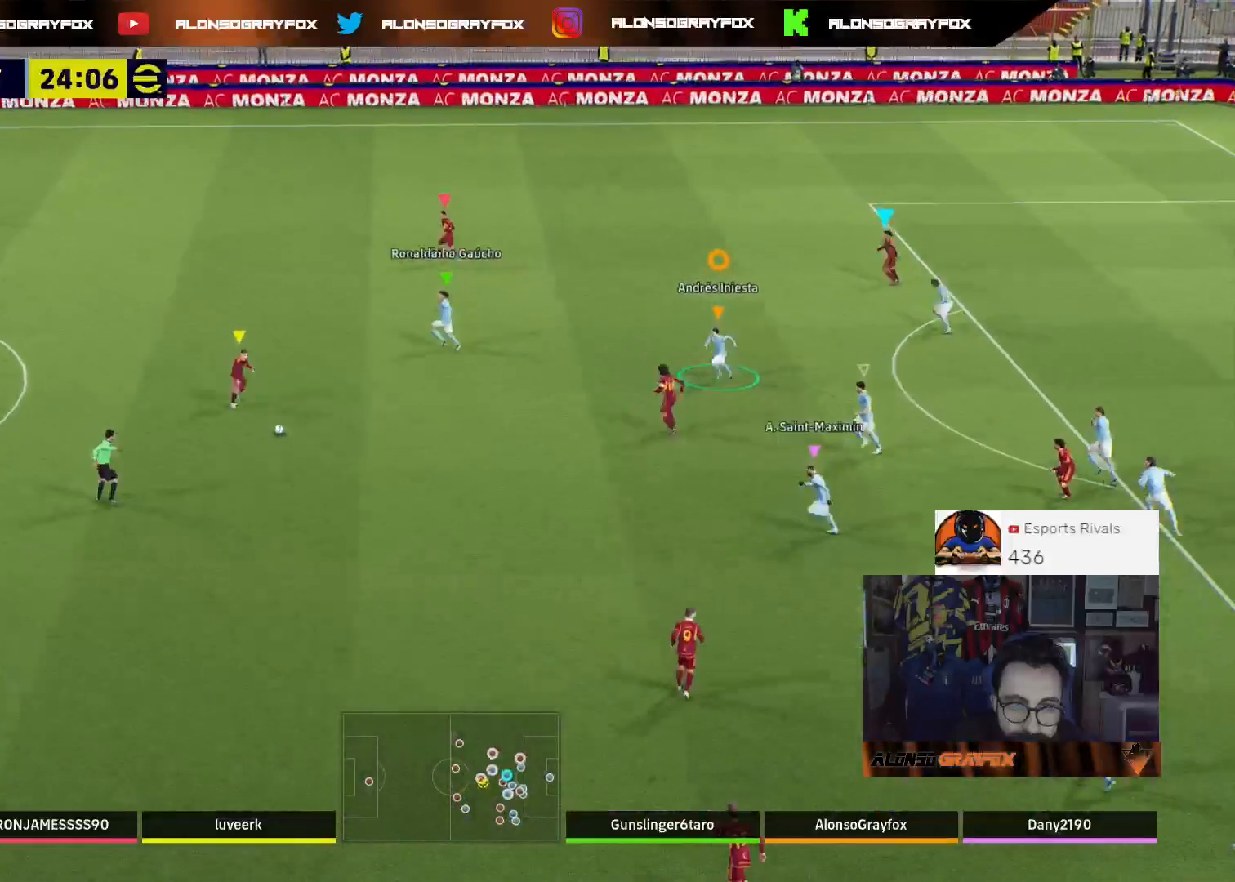
{"buttons": ["L2", "L3"], "left_stick": "up-left", "right_stick": "center", "events": [[33, "L2", "down"], [33, "R1", "up"], [100, "R2", "up"], [300, "left_stick", "up-left"], [333, "L2", "up"], [367, "L2", "down"]]}
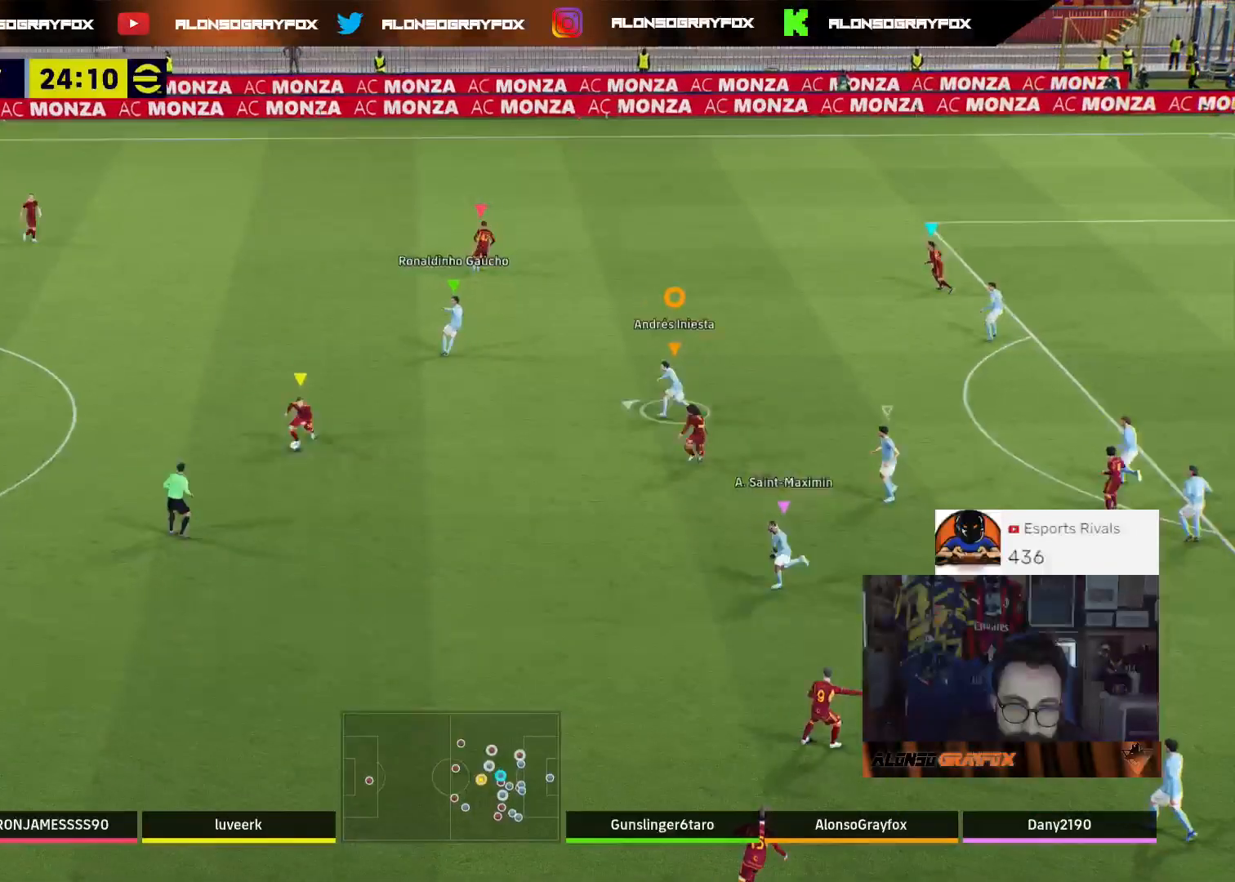
{"buttons": ["L2"], "left_stick": "down", "right_stick": "center", "events": [[267, "L3", "up"], [400, "left_stick", "down"]]}
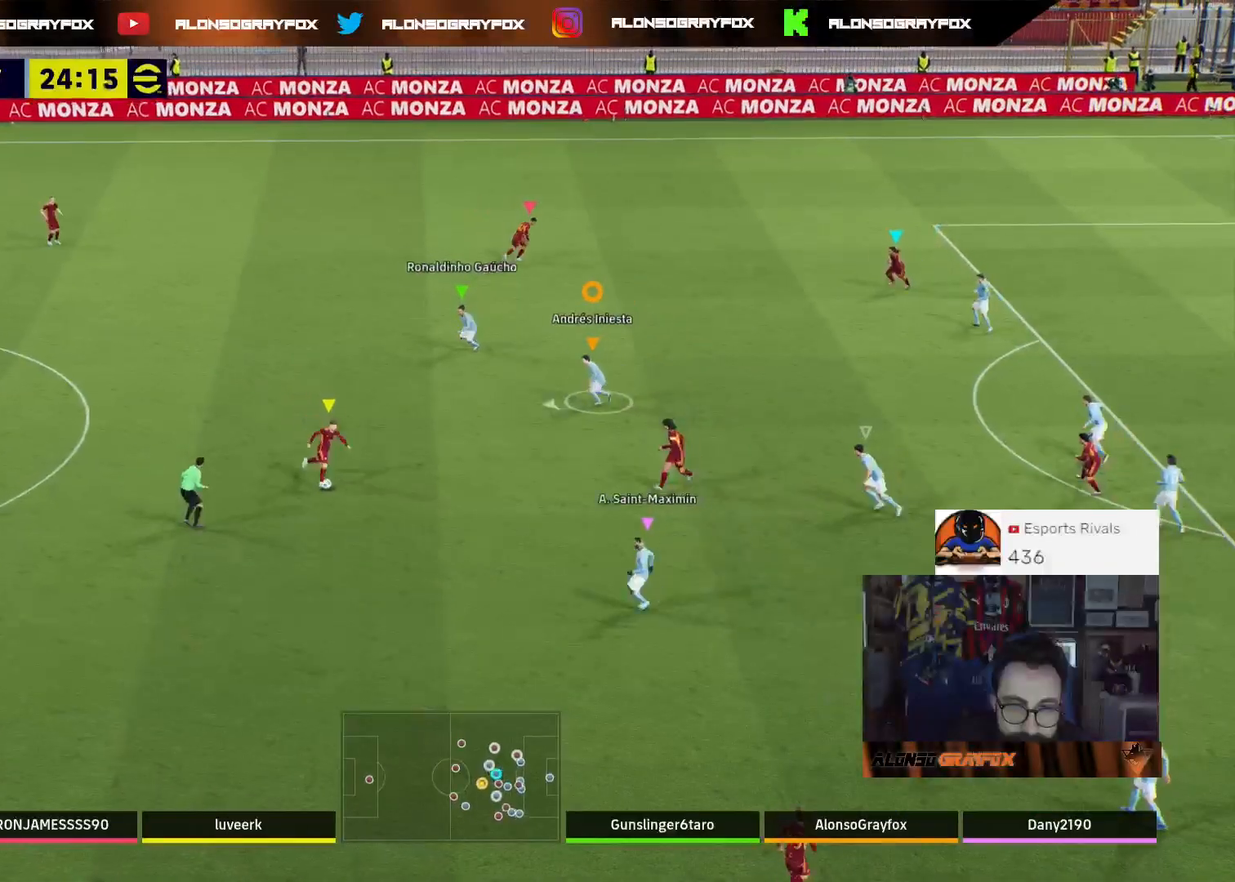
{"buttons": ["L2", "R1", "R2"], "left_stick": "down", "right_stick": "center", "events": [[233, "R2", "down"], [267, "R1", "down"]]}
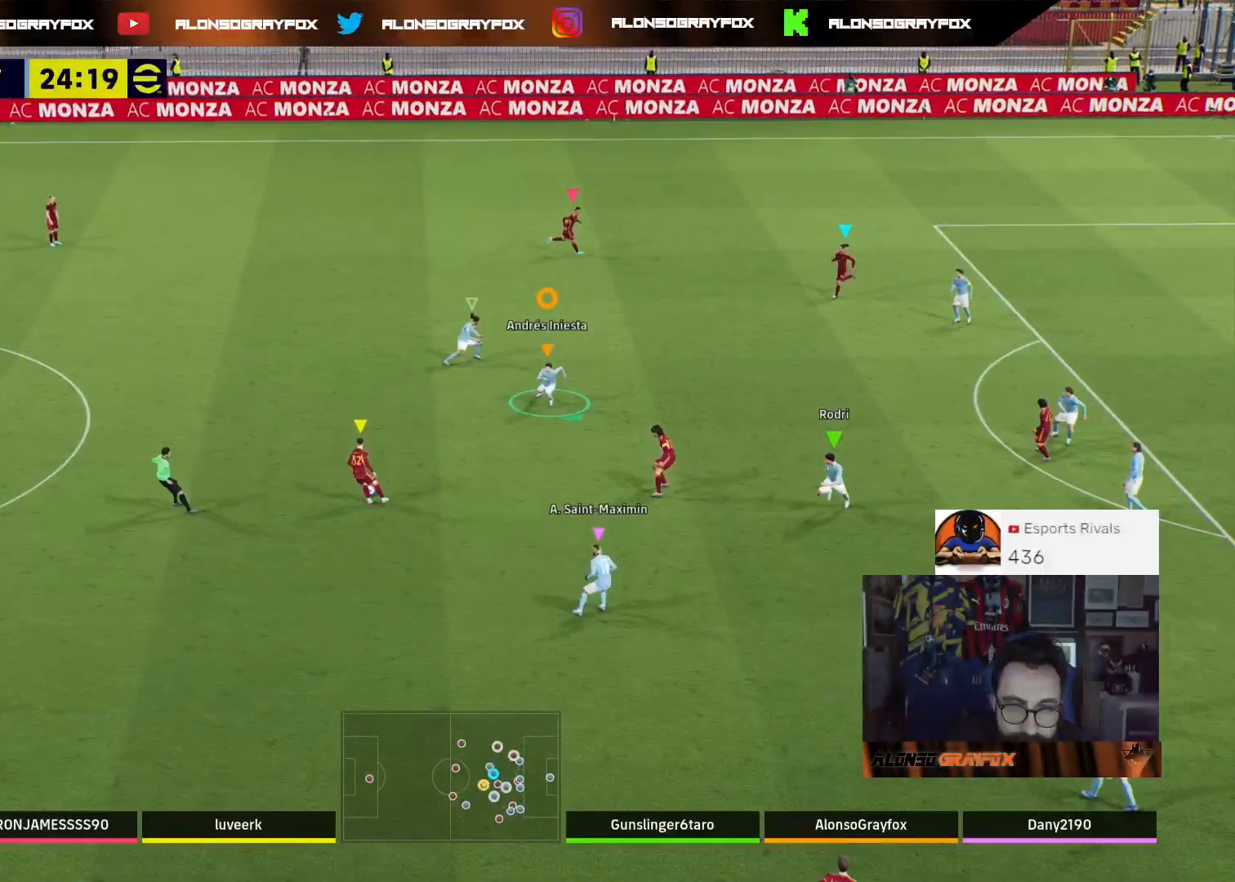
{"buttons": ["L2"], "left_stick": "up-left", "right_stick": "center", "events": [[233, "L2", "up"], [233, "R1", "up"], [267, "R2", "up"], [267, "left_stick", "left"], [367, "L2", "down"], [400, "left_stick", "up-left"]]}
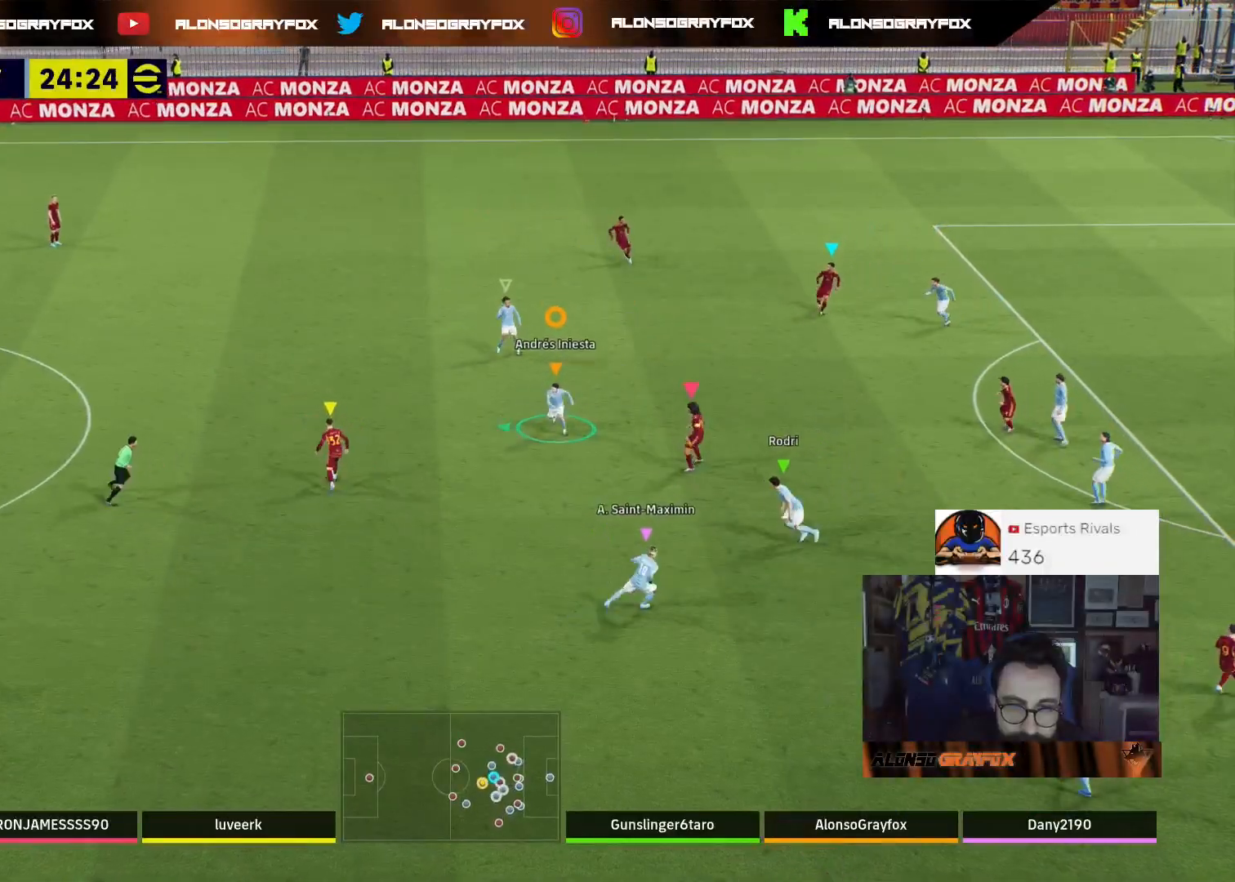
{"buttons": ["L2", "R1", "R2"], "left_stick": "up-left", "right_stick": "center", "events": [[200, "R2", "down"], [233, "R1", "down"]]}
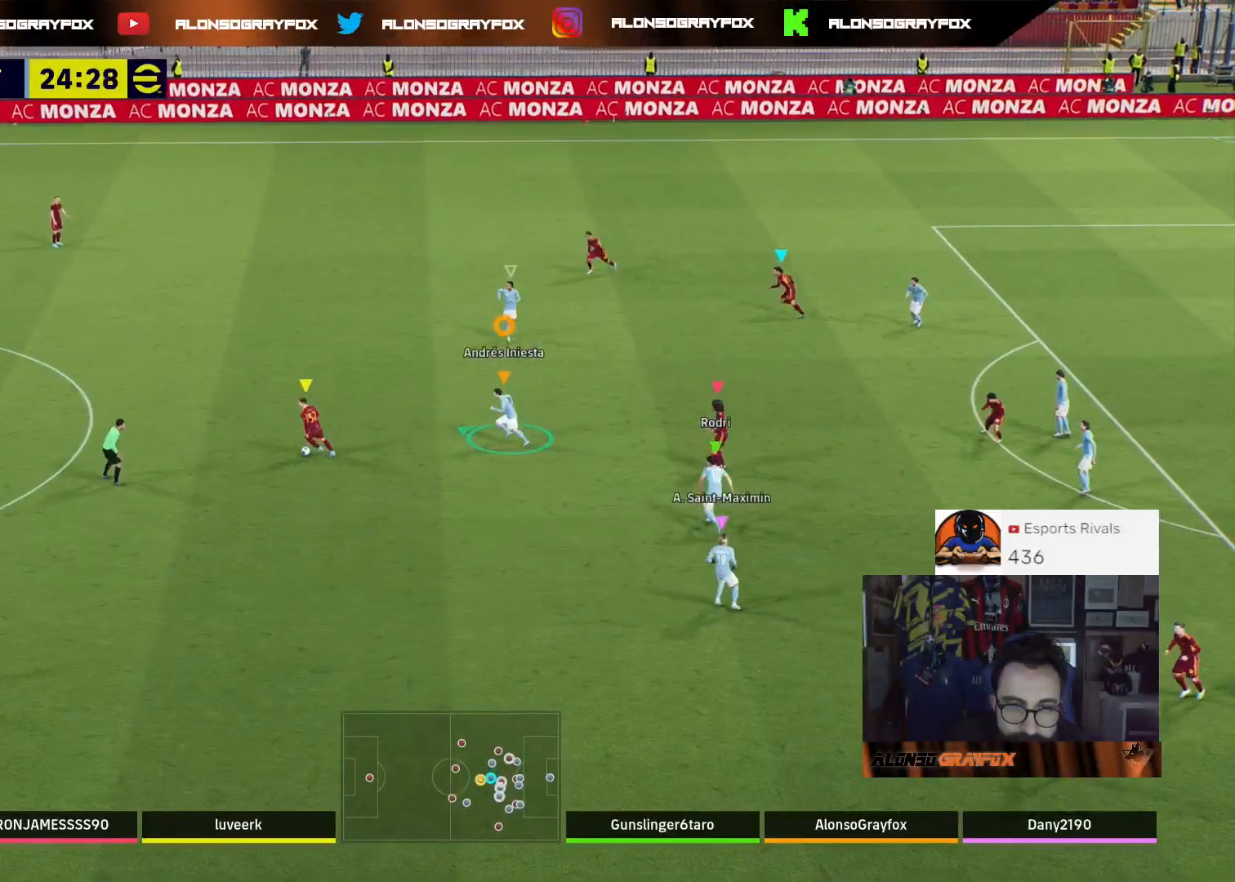
{"buttons": ["L2", "L3"], "left_stick": "down", "right_stick": "center", "events": [[167, "L3", "down"], [300, "L2", "up"], [333, "R1", "up"], [333, "R2", "up"], [333, "left_stick", "down-left"], [367, "L2", "down"], [500, "left_stick", "down"]]}
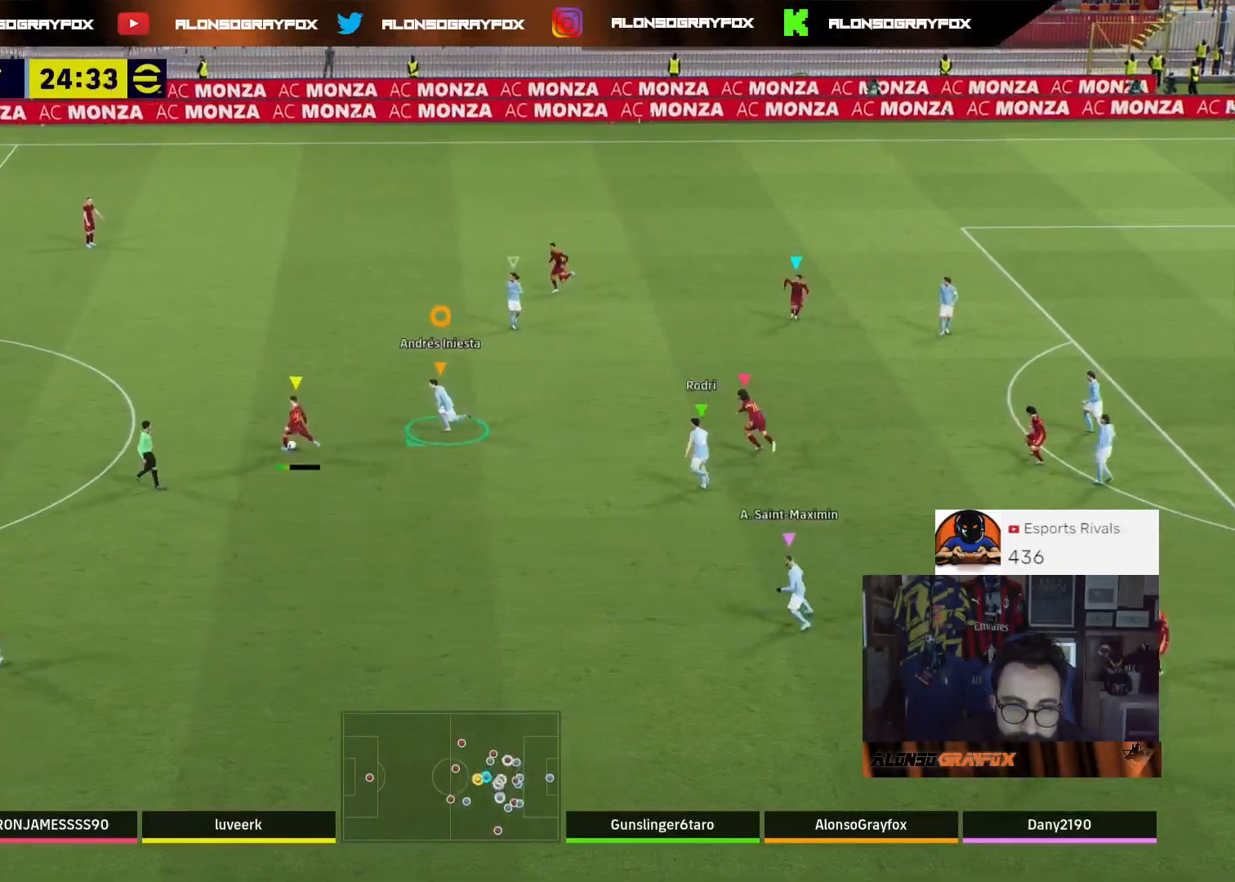
{"buttons": ["L2", "R1", "R2", "L3"], "left_stick": "up-left", "right_stick": "center", "events": [[67, "R2", "down"], [300, "left_stick", "left"], [367, "R1", "down"], [367, "left_stick", "up-left"]]}
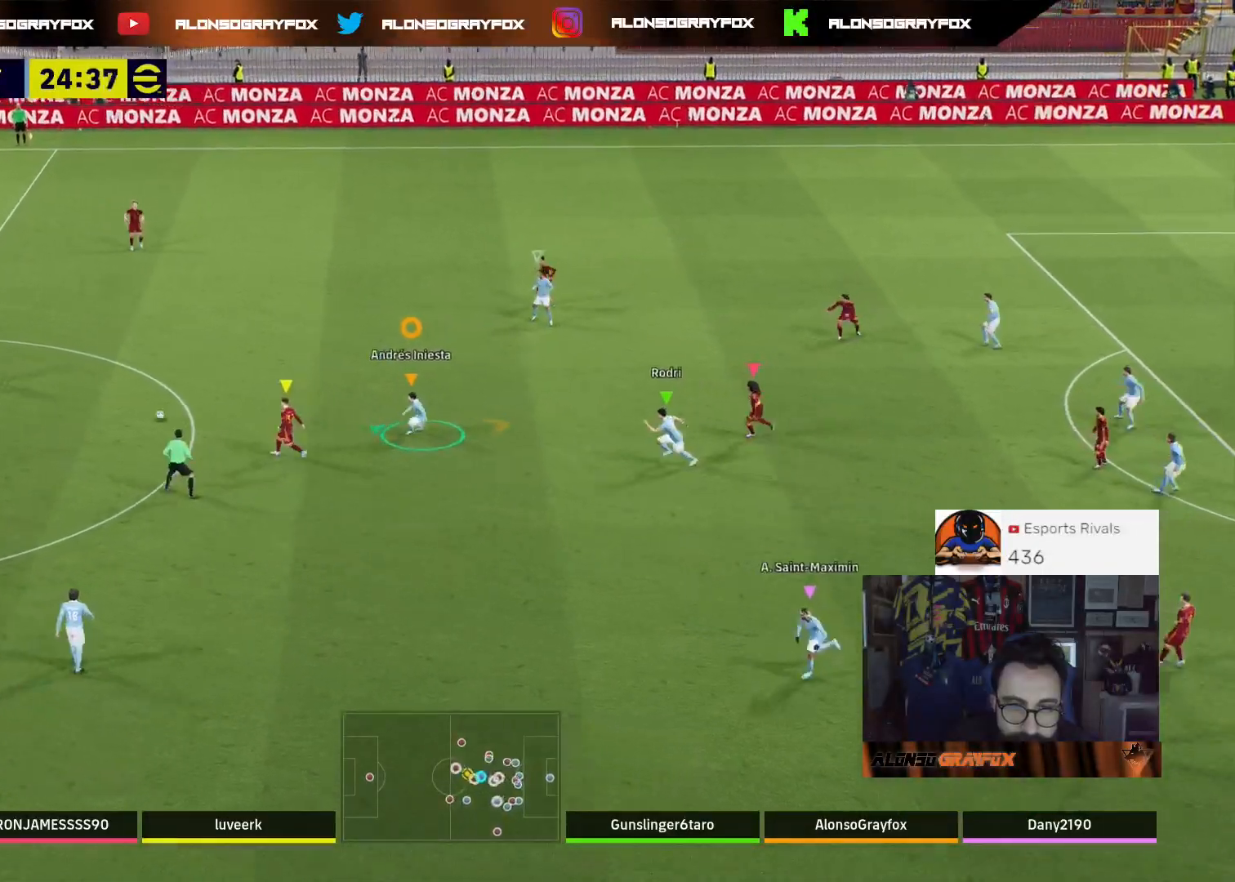
{"buttons": ["L2", "R1", "R2", "L3"], "left_stick": "up-left", "right_stick": "center", "events": []}
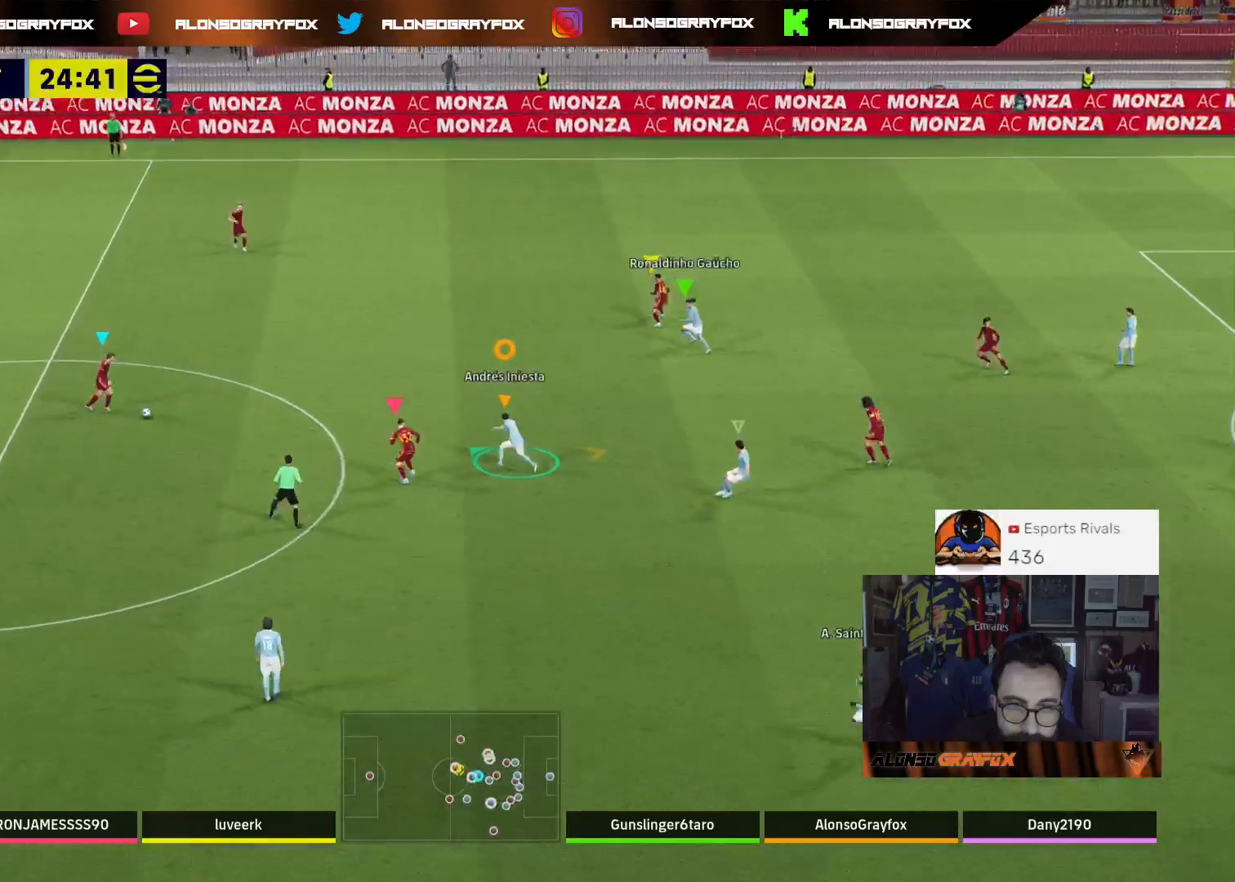
{"buttons": ["L2", "R1", "R2", "L3"], "left_stick": "up-left", "right_stick": "center", "events": []}
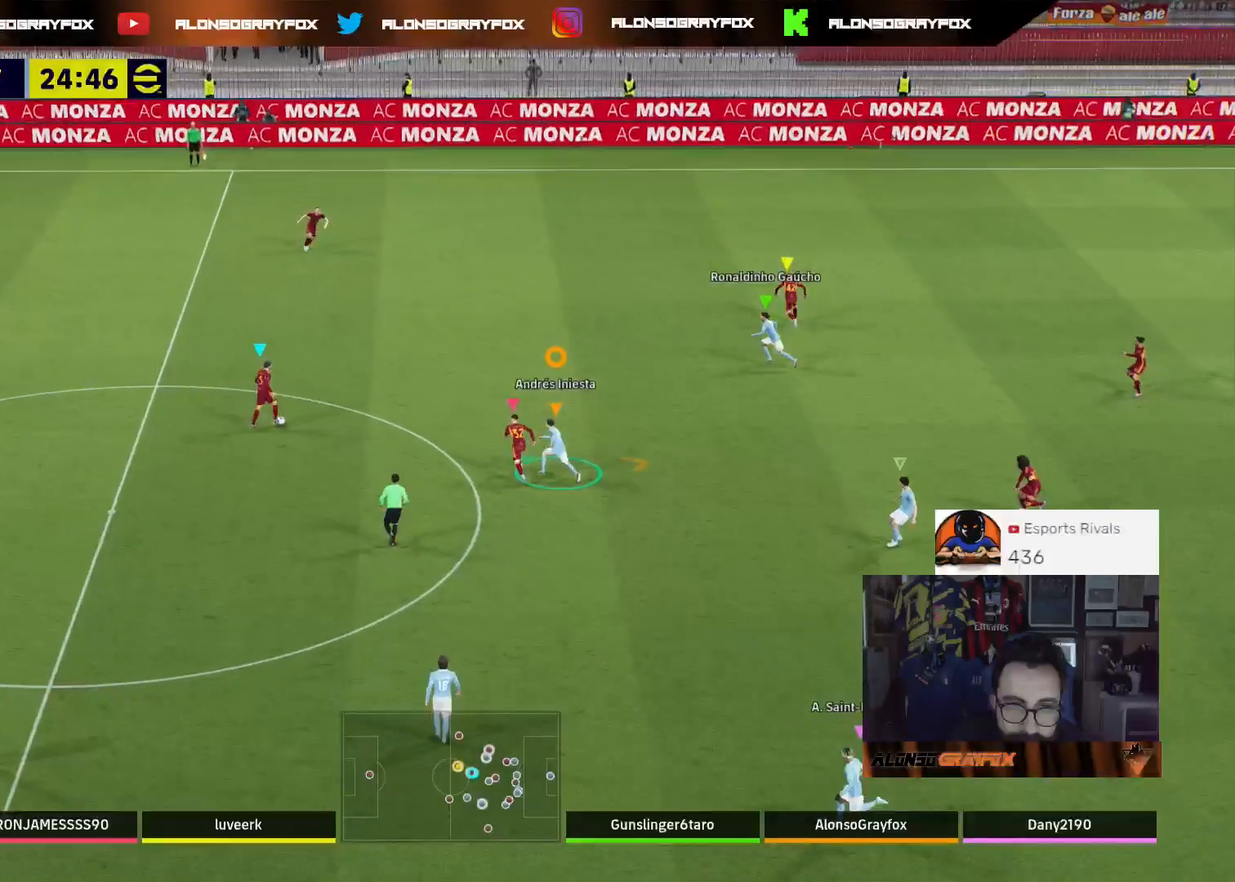
{"buttons": ["L2"], "left_stick": "up", "right_stick": "center", "events": [[333, "L3", "up"], [333, "left_stick", "up"], [400, "R1", "up"], [433, "R2", "up"]]}
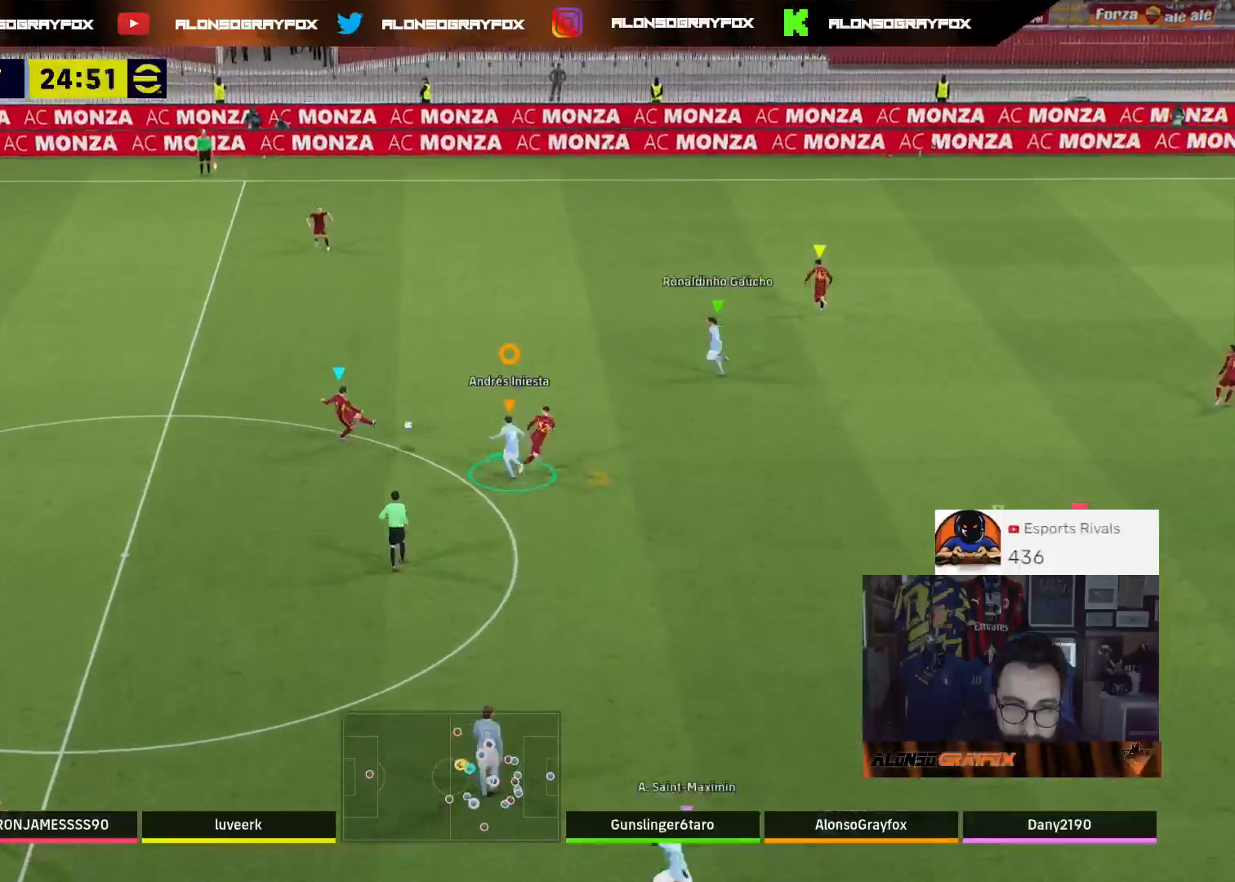
{"buttons": ["R2"], "left_stick": "up-left", "right_stick": "center", "events": [[200, "L2", "up"], [200, "left_stick", "up-right"], [467, "R2", "down"], [500, "left_stick", "up-left"]]}
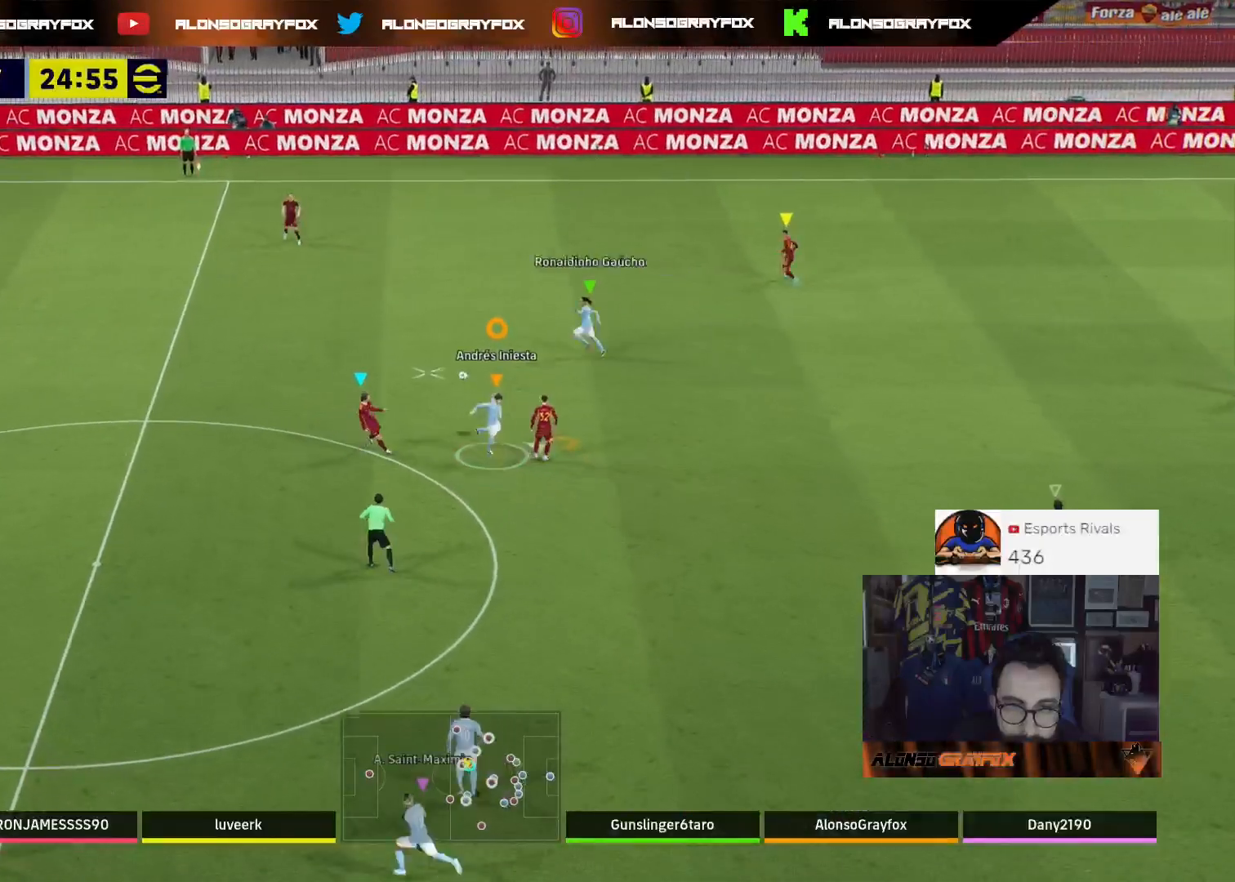
{"buttons": ["R1", "R2", "L3"], "left_stick": "left", "right_stick": "center", "events": [[133, "L3", "down"], [133, "left_stick", "left"], [400, "R1", "down"]]}
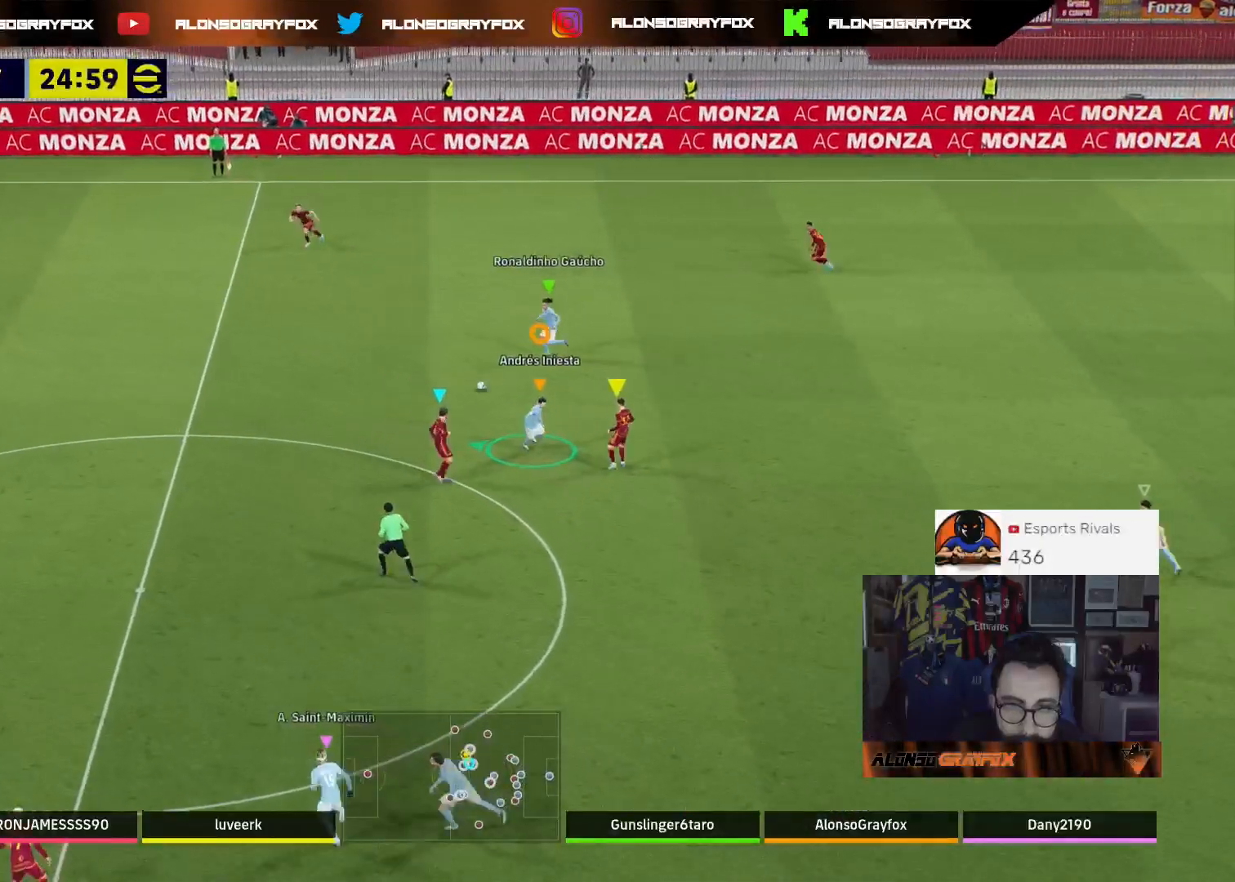
{"buttons": ["R1", "R2", "L3"], "left_stick": "left", "right_stick": "center", "events": []}
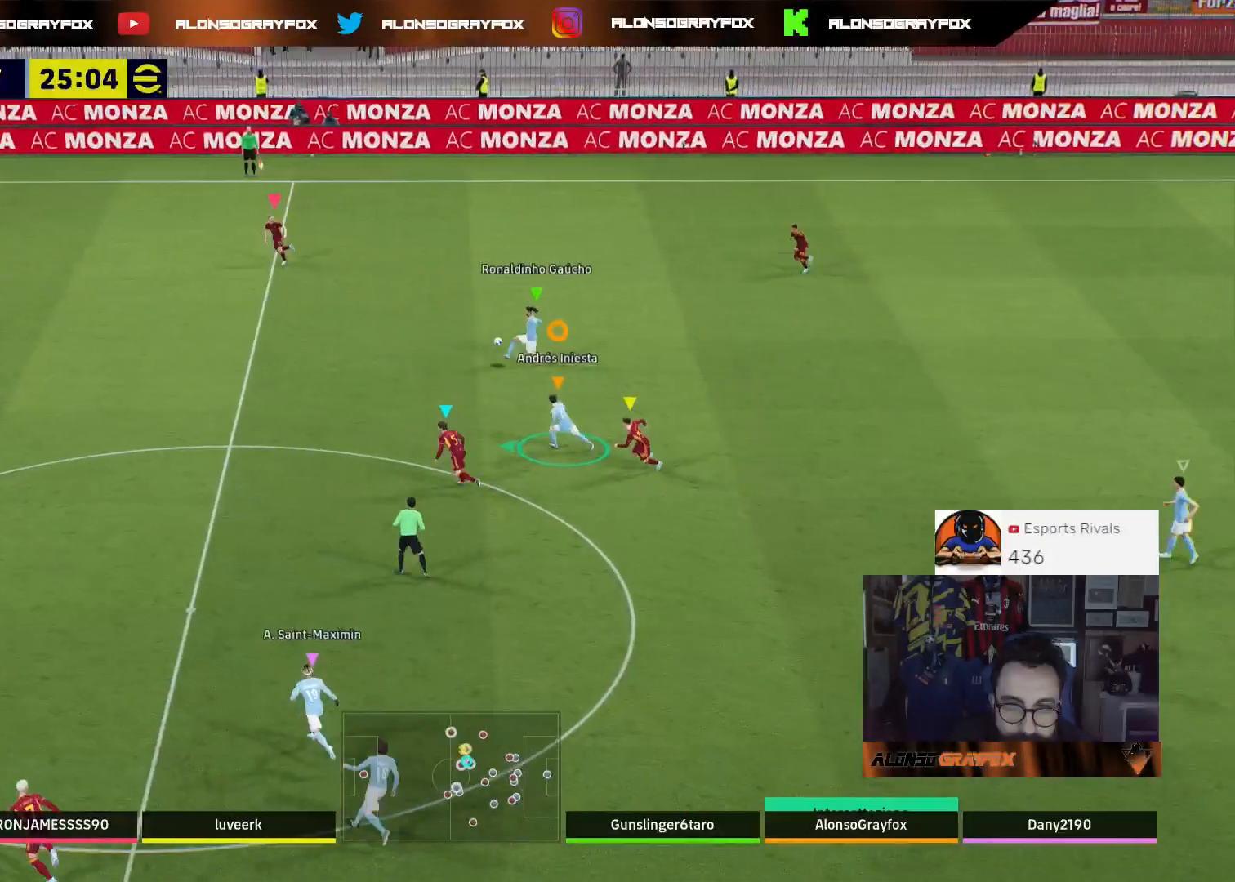
{"buttons": ["R1", "R2", "L3"], "left_stick": "left", "right_stick": "center", "events": []}
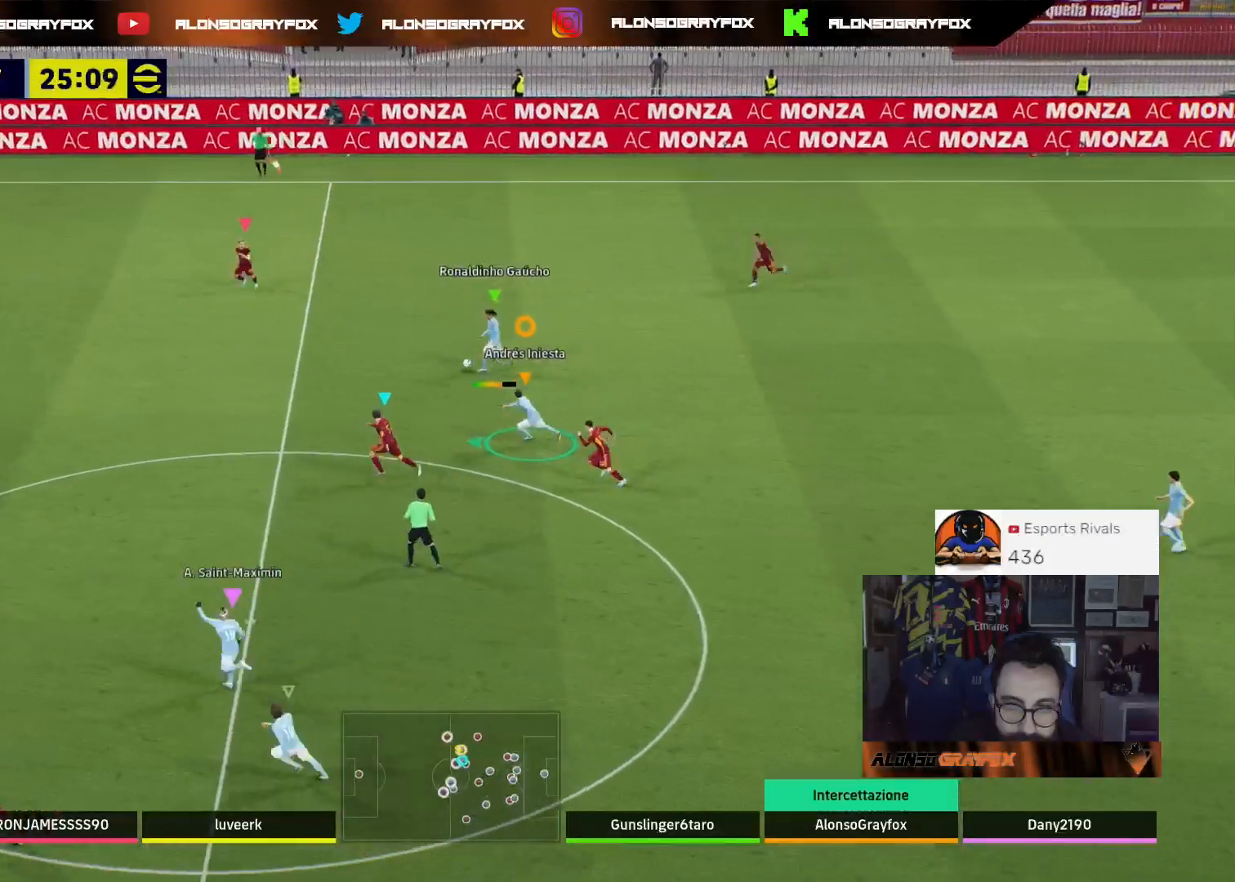
{"buttons": ["R1", "R2", "L3"], "left_stick": "left", "right_stick": "center", "events": []}
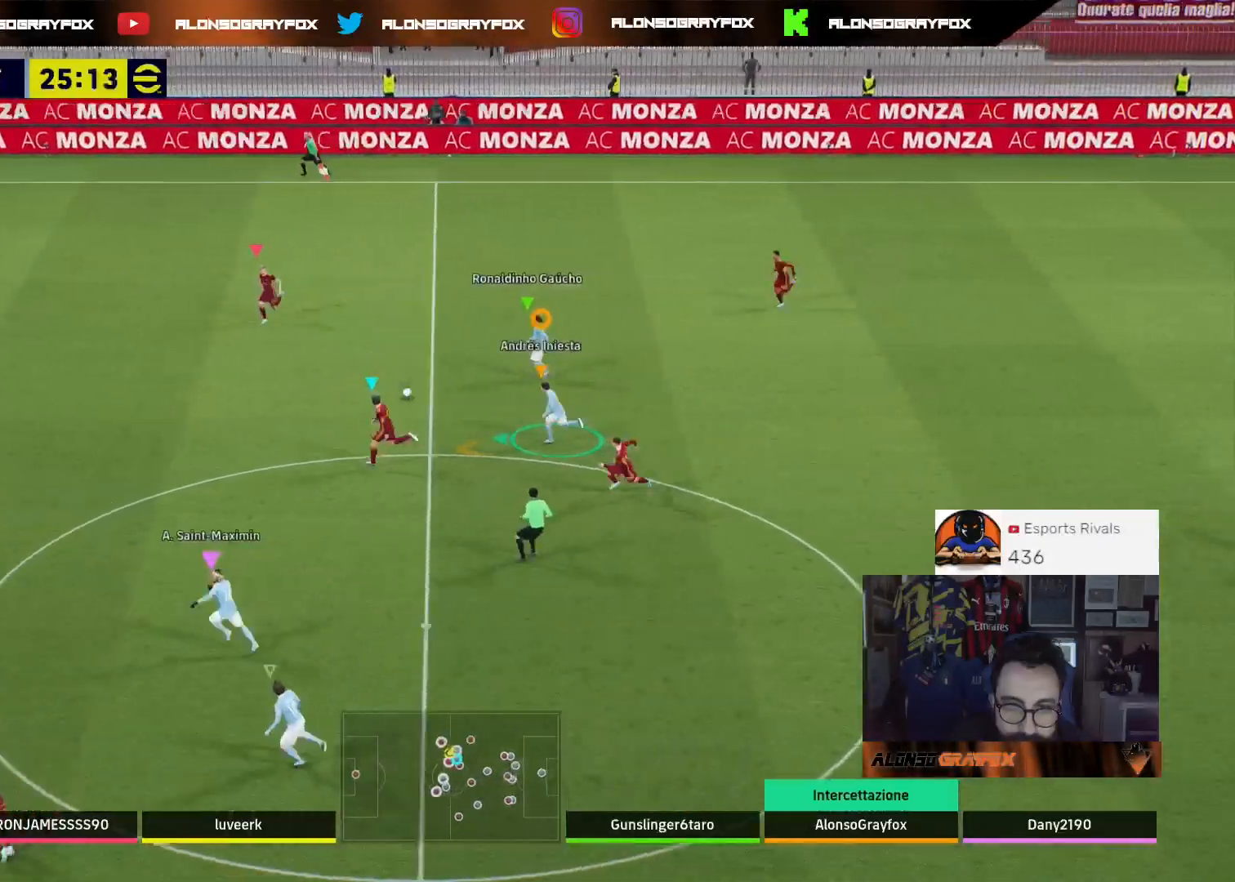
{"buttons": ["R1", "R2", "L3"], "left_stick": "left", "right_stick": "center", "events": []}
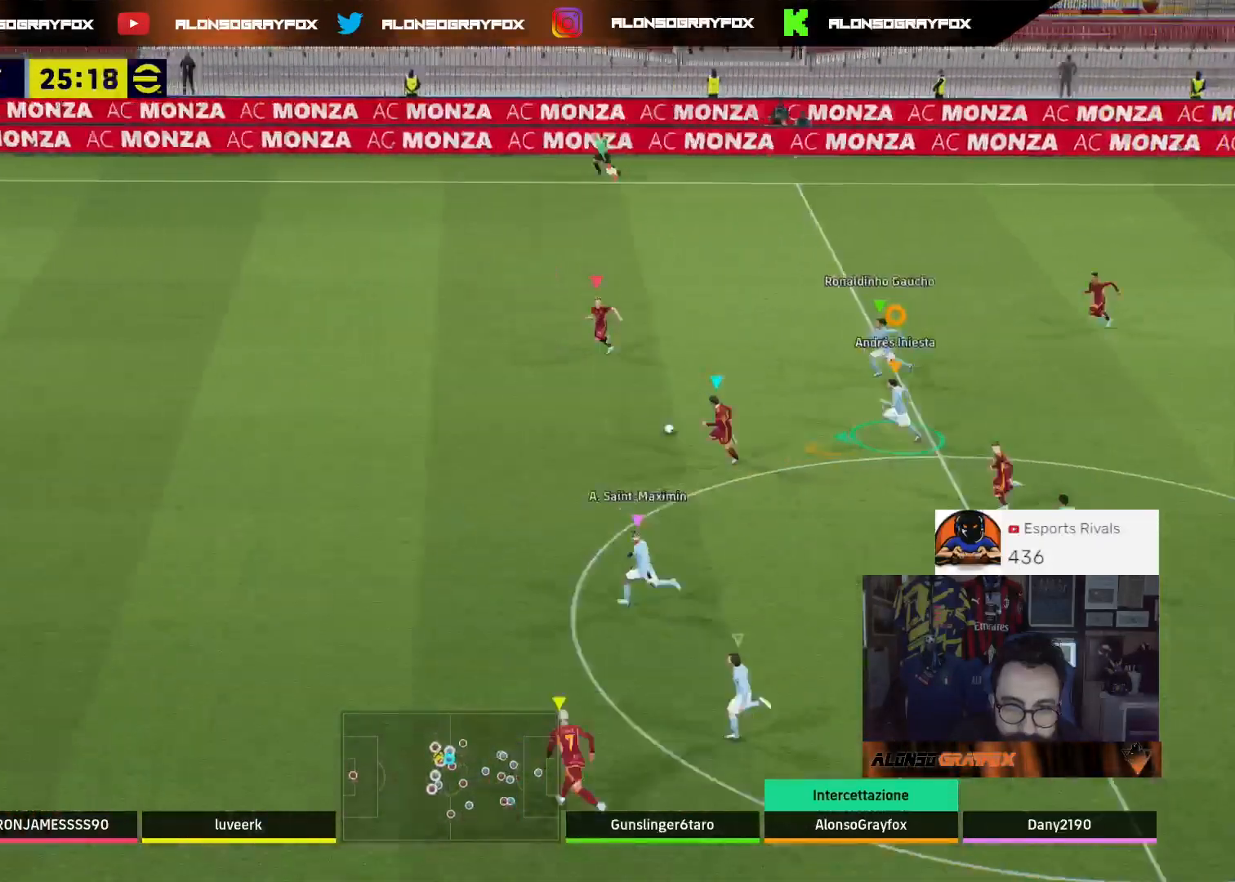
{"buttons": ["R1", "R2", "L3"], "left_stick": "left", "right_stick": "center", "events": []}
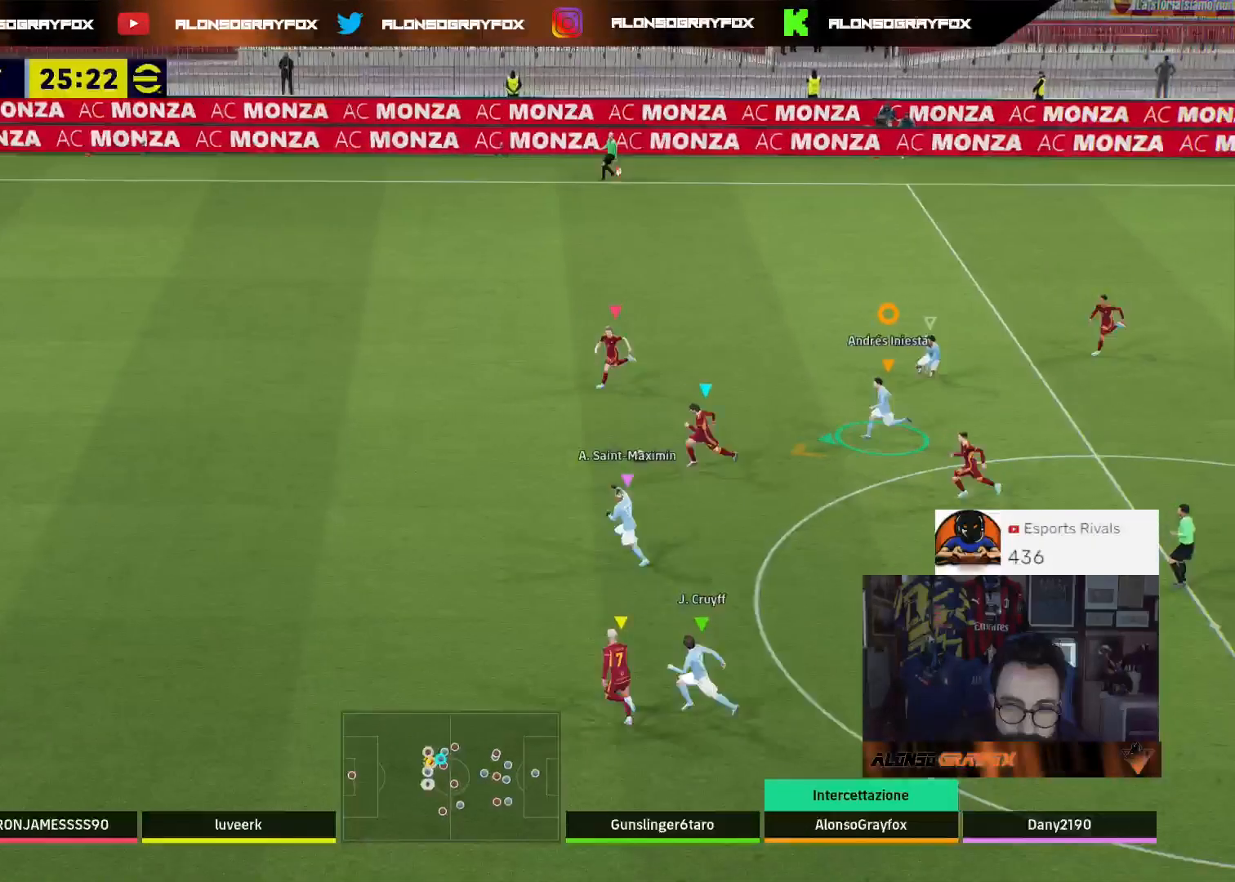
{"buttons": ["R1", "R2", "L3"], "left_stick": "left", "right_stick": "center", "events": []}
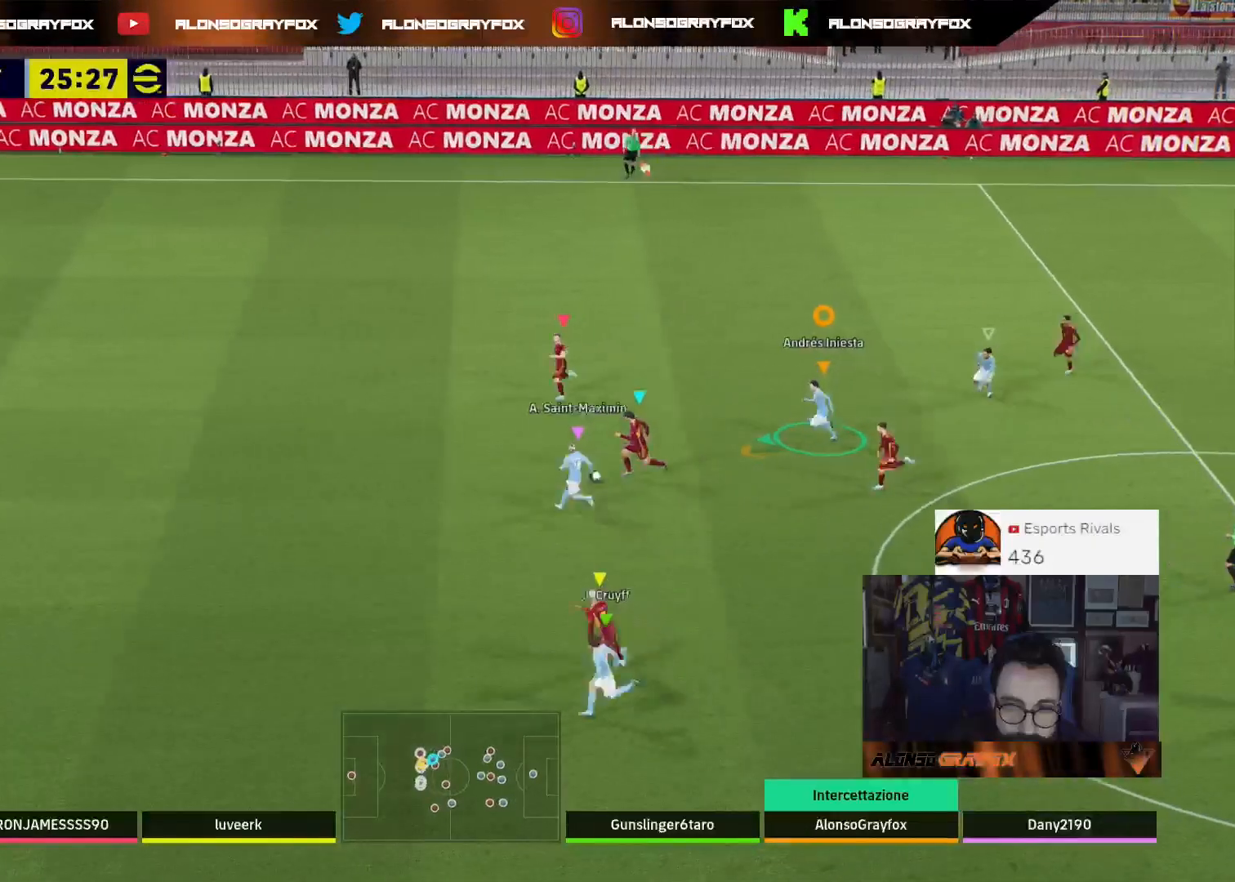
{"buttons": ["R1", "R2", "L3"], "left_stick": "left", "right_stick": "center", "events": []}
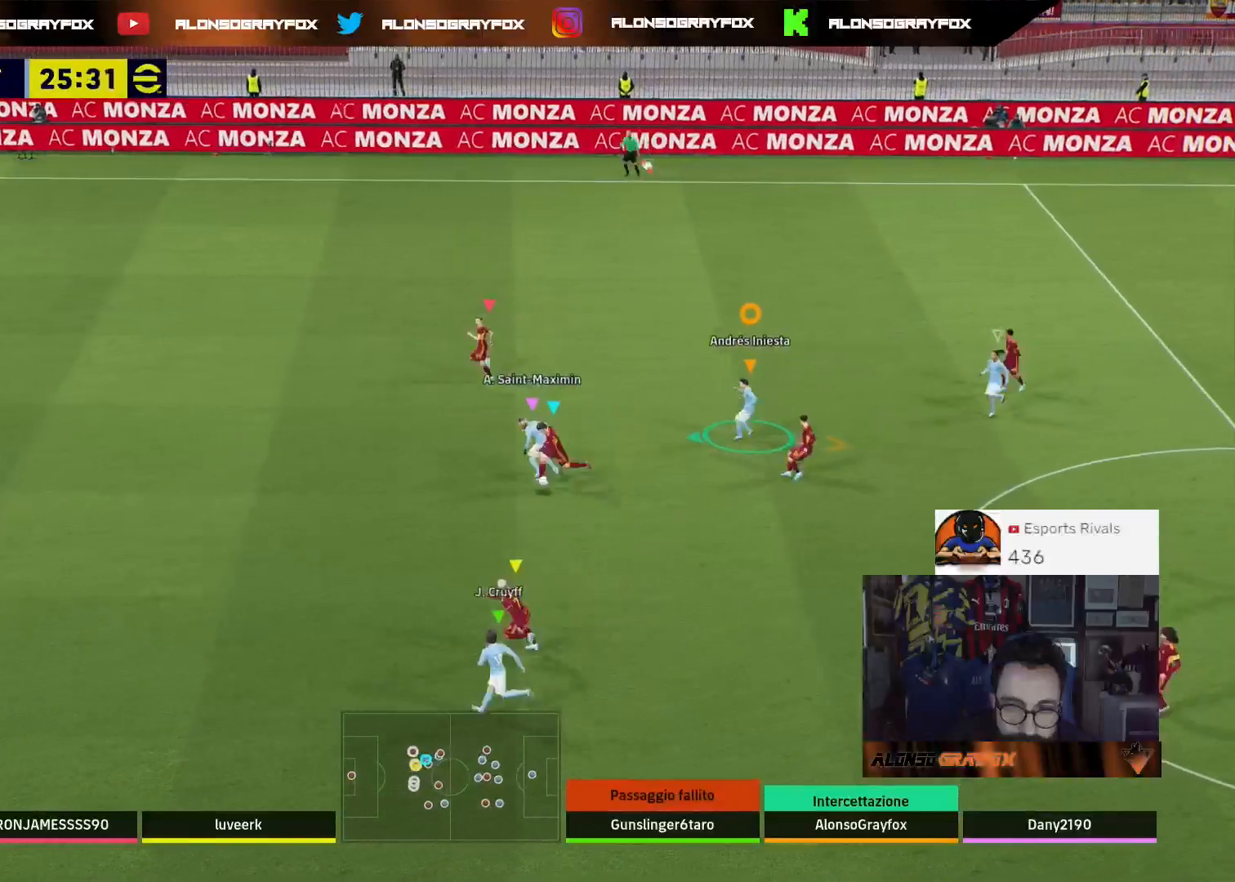
{"buttons": ["R1", "R2", "L3"], "left_stick": "down-left", "right_stick": "center", "events": [[200, "left_stick", "down-left"]]}
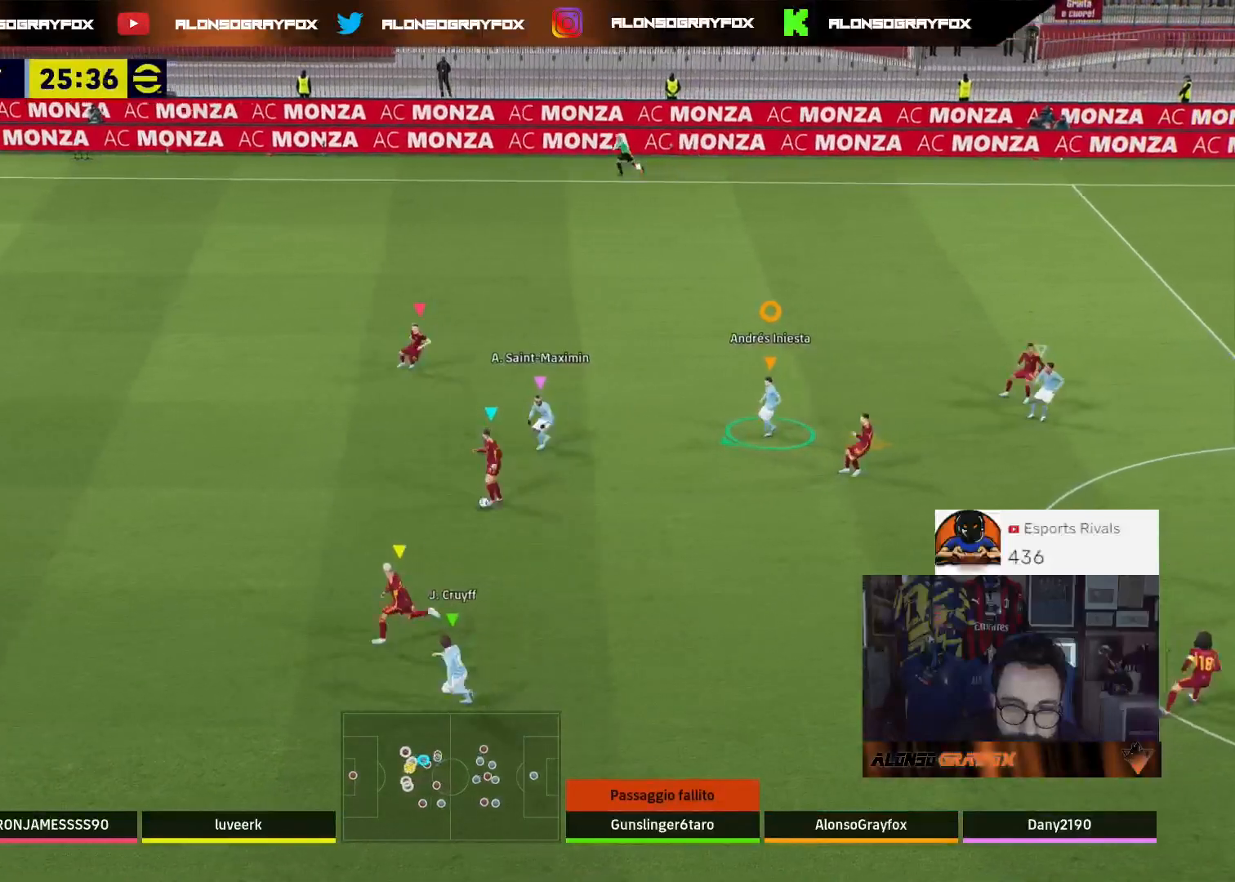
{"buttons": ["R1", "R2", "L3"], "left_stick": "down-left", "right_stick": "center", "events": []}
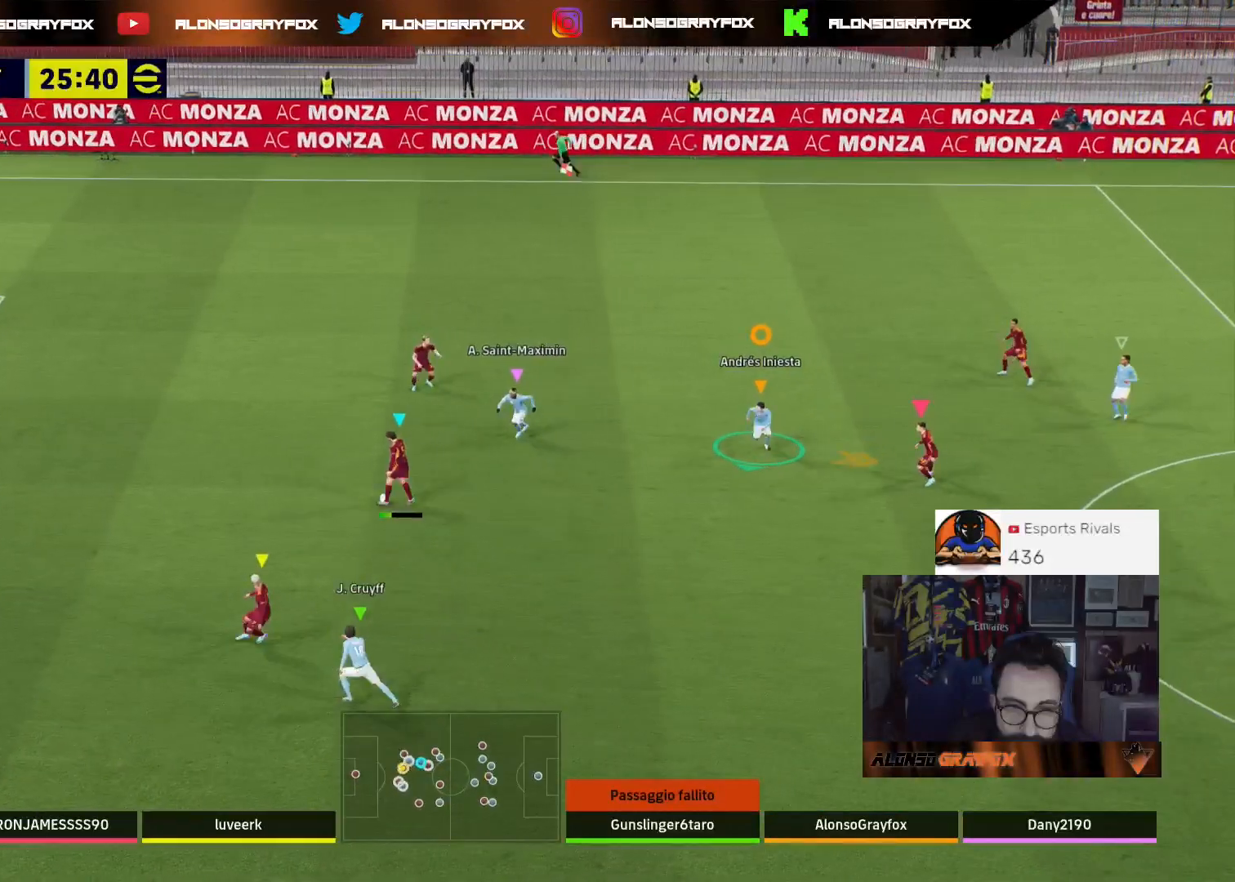
{"buttons": [], "left_stick": "up", "right_stick": "center", "events": [[200, "R1", "up"], [200, "R2", "up"], [233, "left_stick", "left"], [367, "L3", "up"], [367, "left_stick", "up-left"], [500, "left_stick", "up"]]}
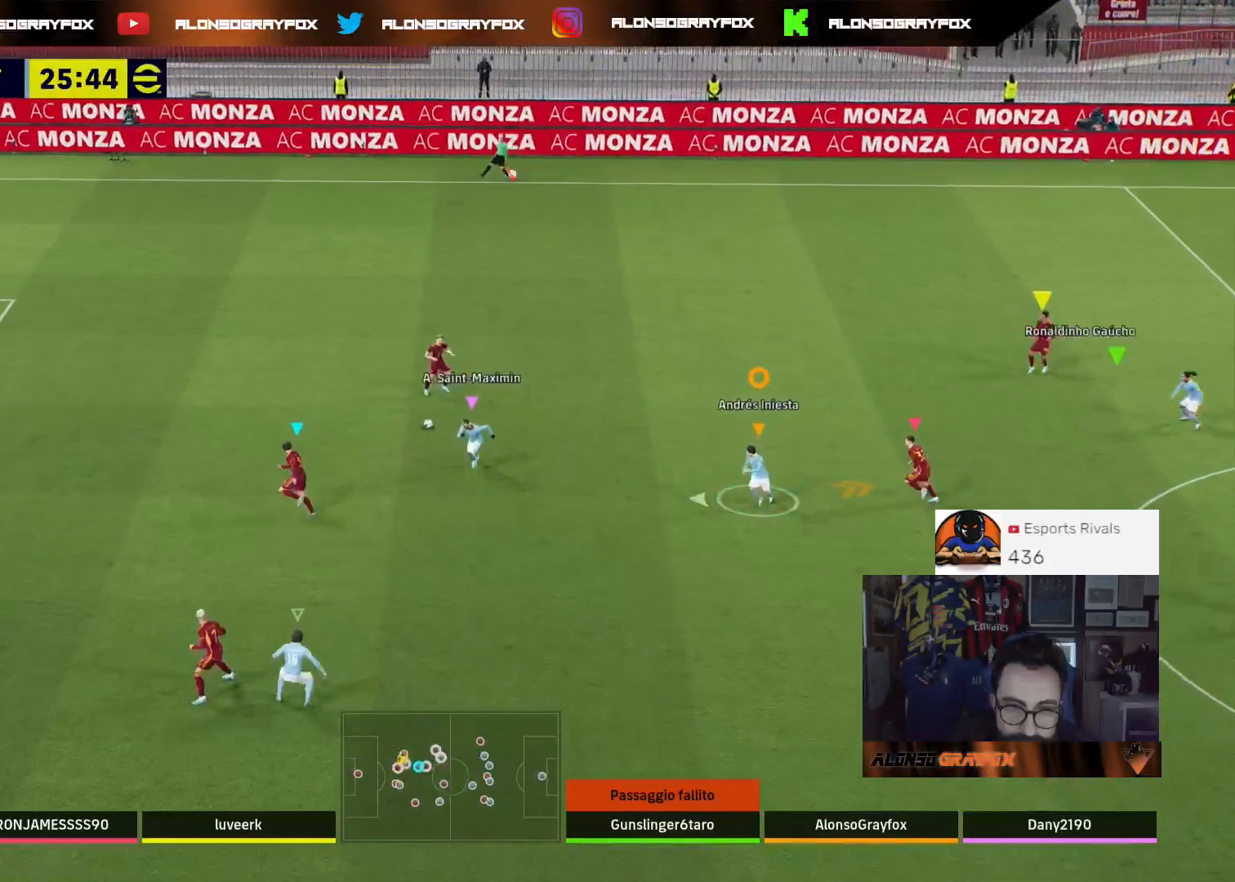
{"buttons": ["L2", "R2"], "left_stick": "up", "right_stick": "center", "events": [[67, "L2", "down"], [467, "R2", "down"]]}
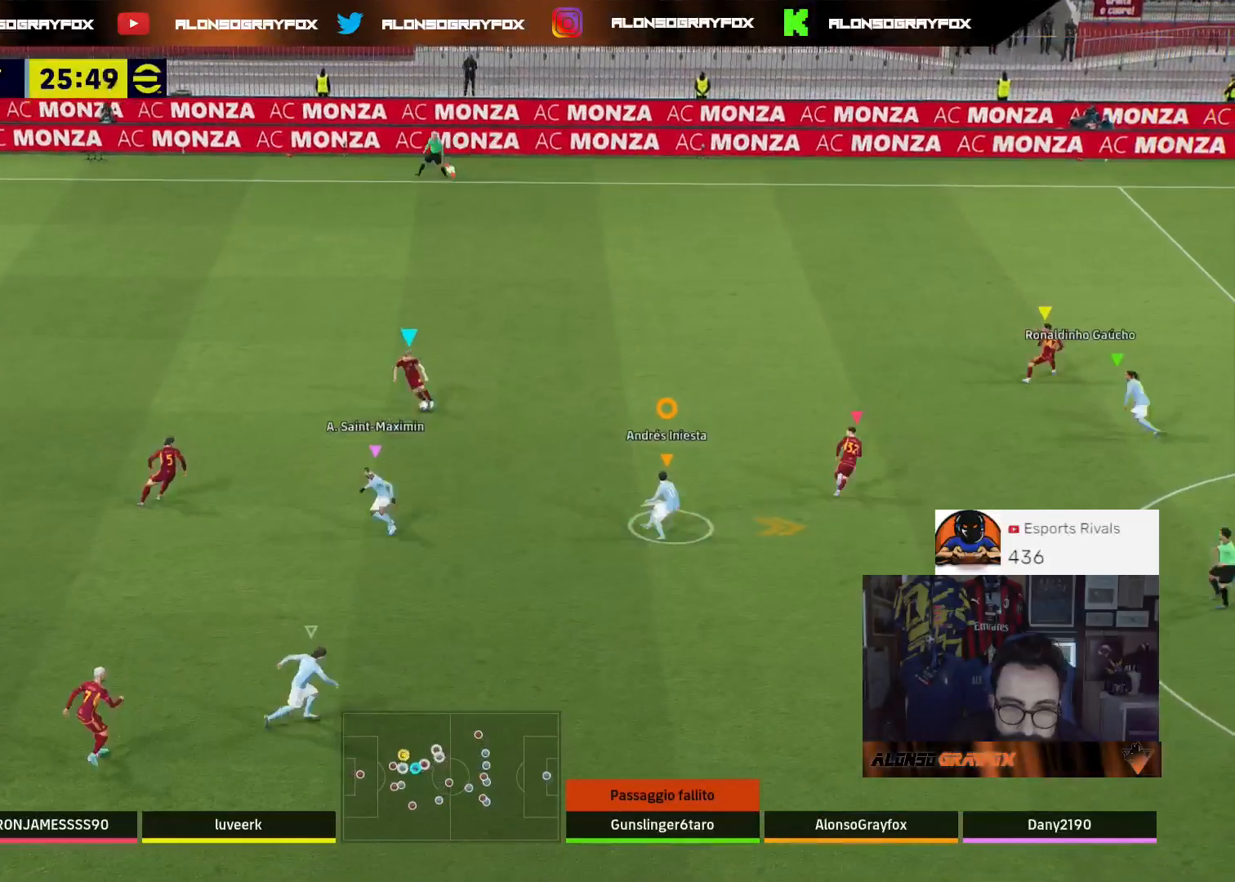
{"buttons": ["R1", "R2"], "left_stick": "up", "right_stick": "center", "events": [[33, "R1", "down"], [300, "L2", "up"]]}
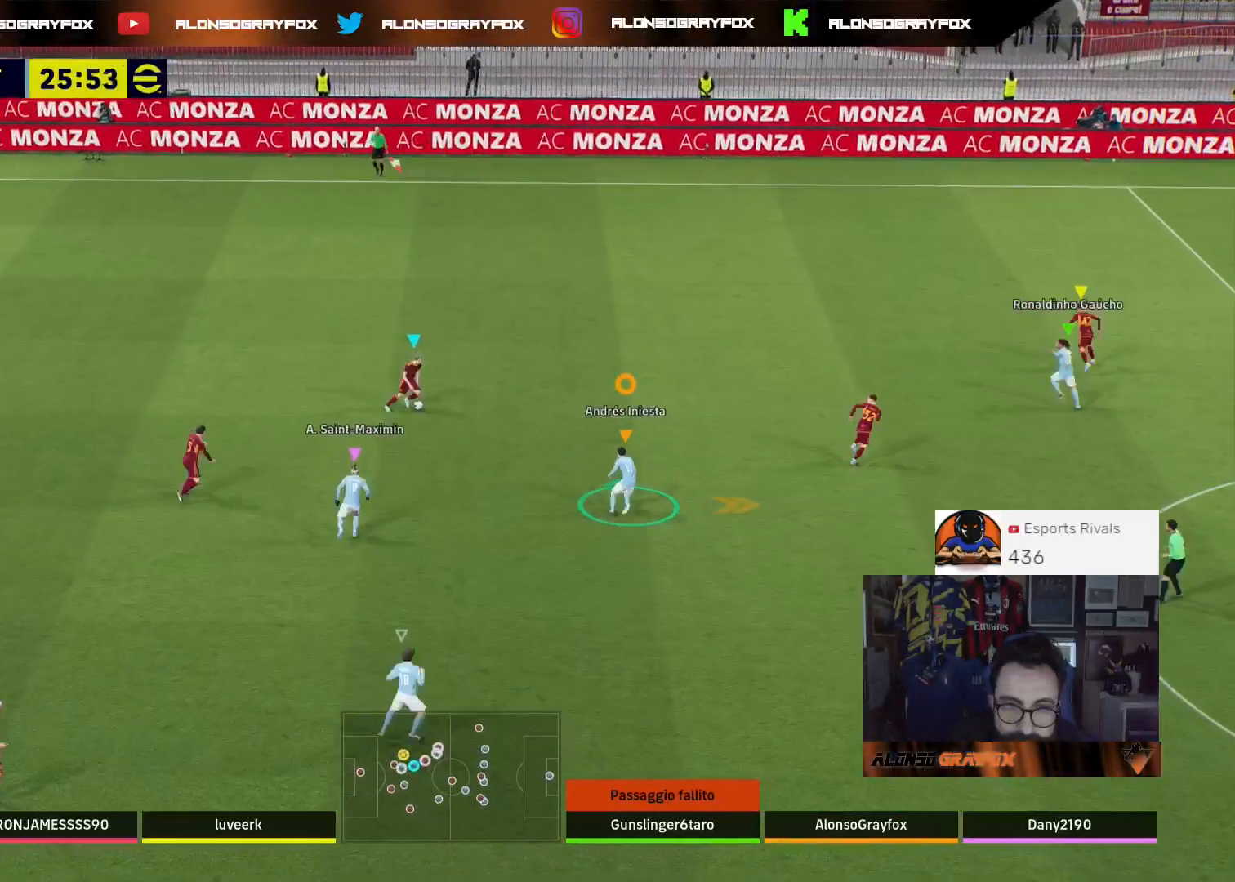
{"buttons": ["L2", "R1", "R2", "L3"], "left_stick": "up", "right_stick": "center", "events": [[33, "L2", "down"], [133, "L3", "down"]]}